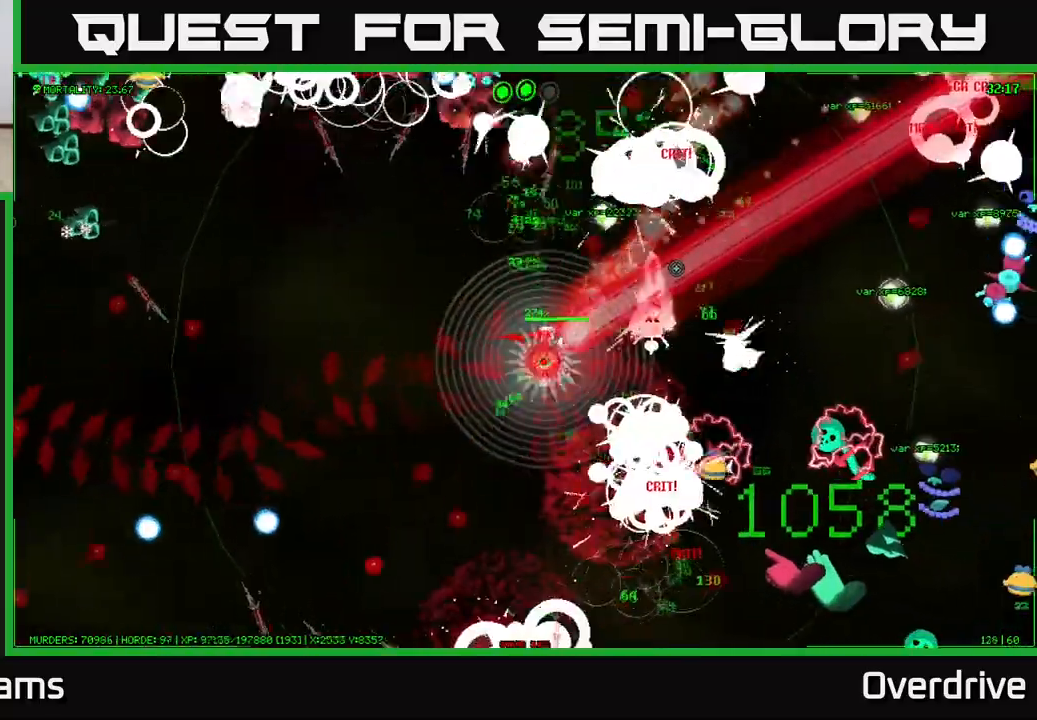
Gameplay with a controller (Xbox layout); each line is a JSON object with the inputs held at the frame after it. "events" lists button and stick changes between this image and that frame as [ms after this image, input, new state], when the widget could be followed in between.
{"buttons": [], "left_stick": "up-right", "right_stick": "up-right", "events": [[50, "left_stick", "right"], [150, "left_stick", "up-right"]]}
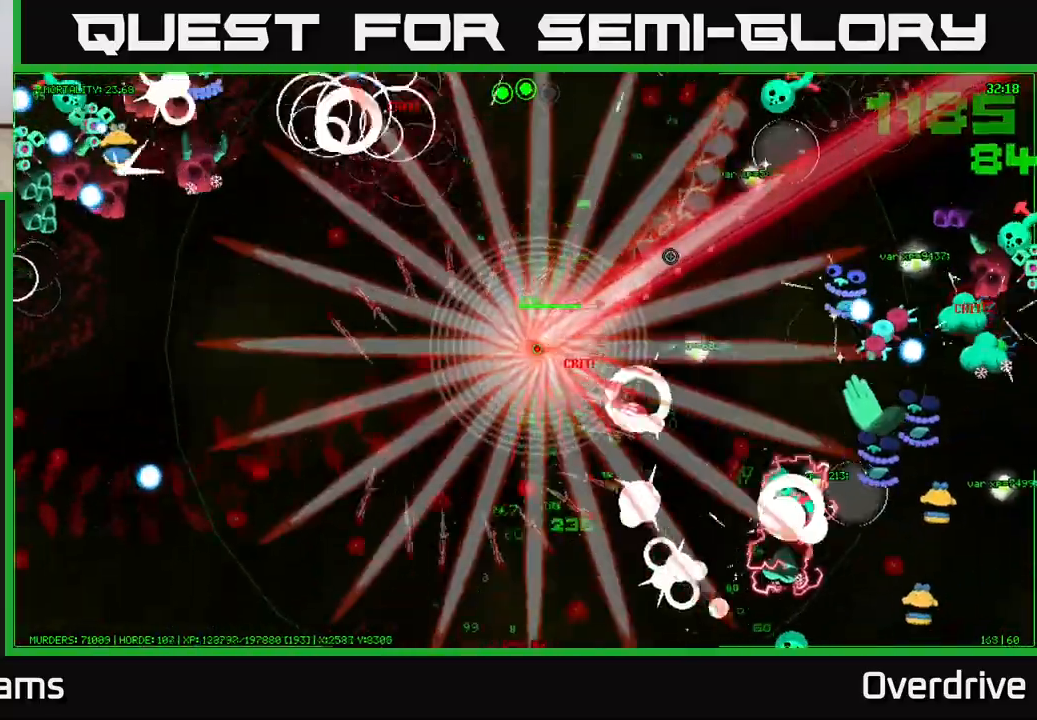
{"buttons": [], "left_stick": "up-right", "right_stick": "up-right", "events": [[200, "left_stick", "right"], [333, "left_stick", "up-right"]]}
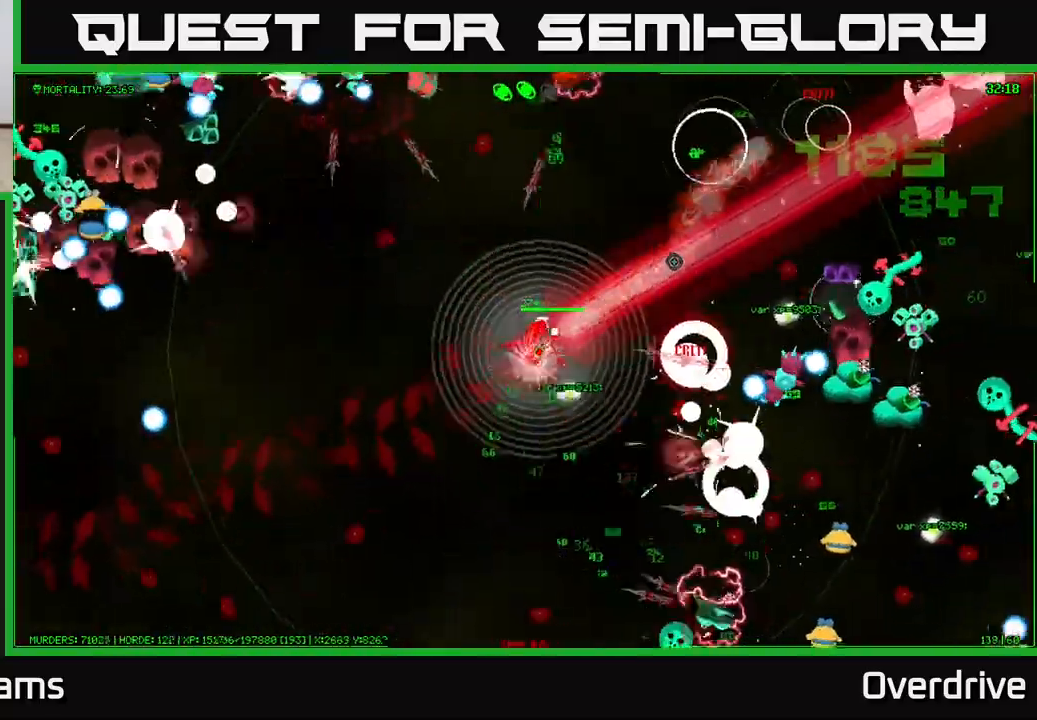
{"buttons": [], "left_stick": "up-right", "right_stick": "up-right", "events": [[233, "left_stick", "right"], [400, "left_stick", "up-right"]]}
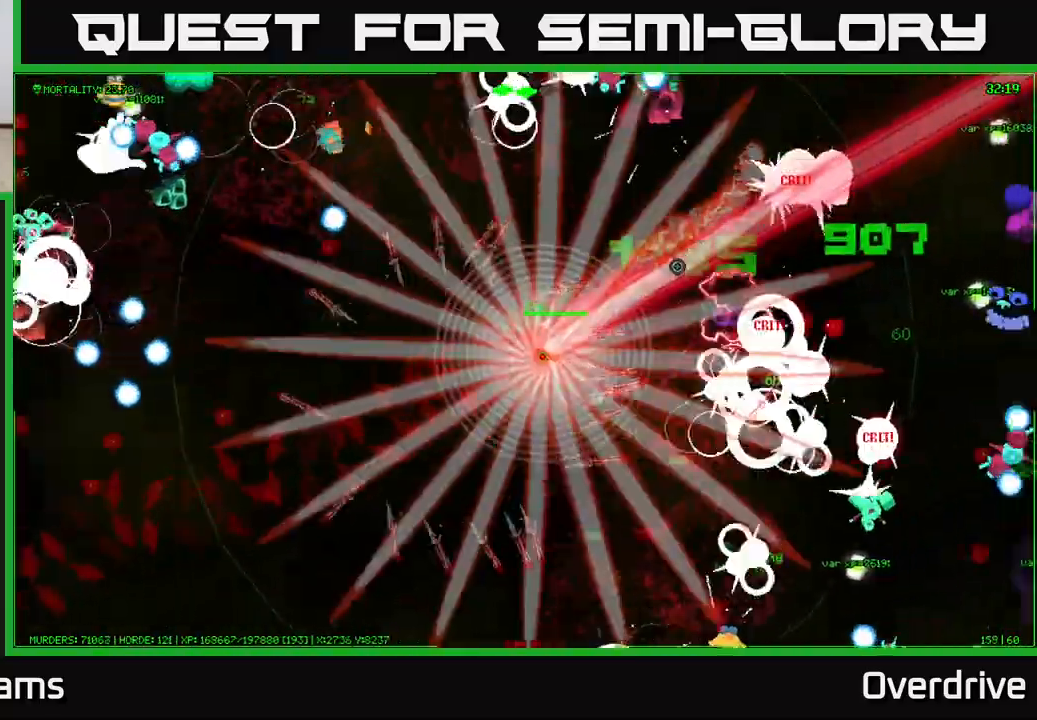
{"buttons": [], "left_stick": "up", "right_stick": "up", "events": [[300, "left_stick", "up"], [467, "right_stick", "up"]]}
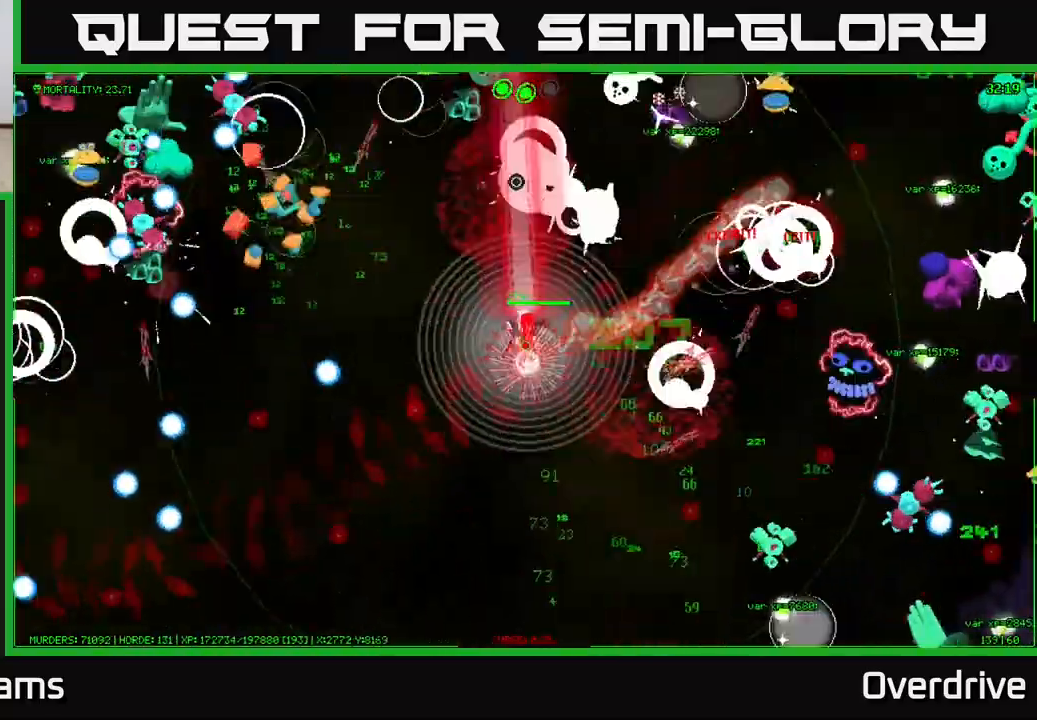
{"buttons": [], "left_stick": "up-left", "right_stick": "up-left", "events": [[33, "right_stick", "up-left"], [83, "left_stick", "up-left"]]}
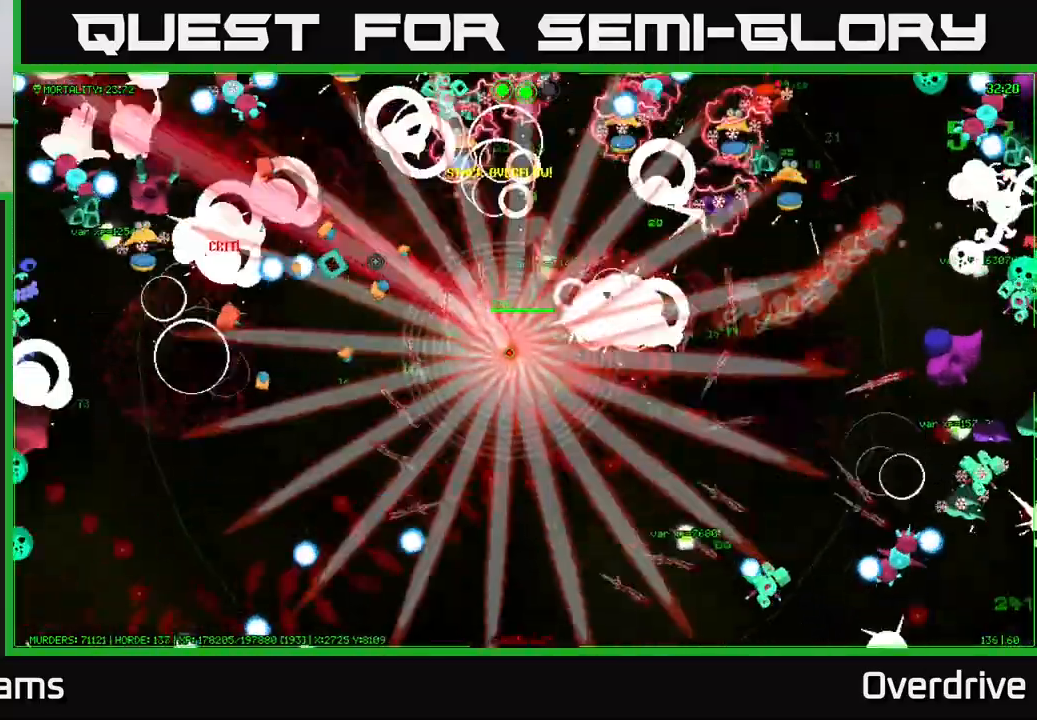
{"buttons": [], "left_stick": "up-left", "right_stick": "left", "events": [[67, "right_stick", "left"]]}
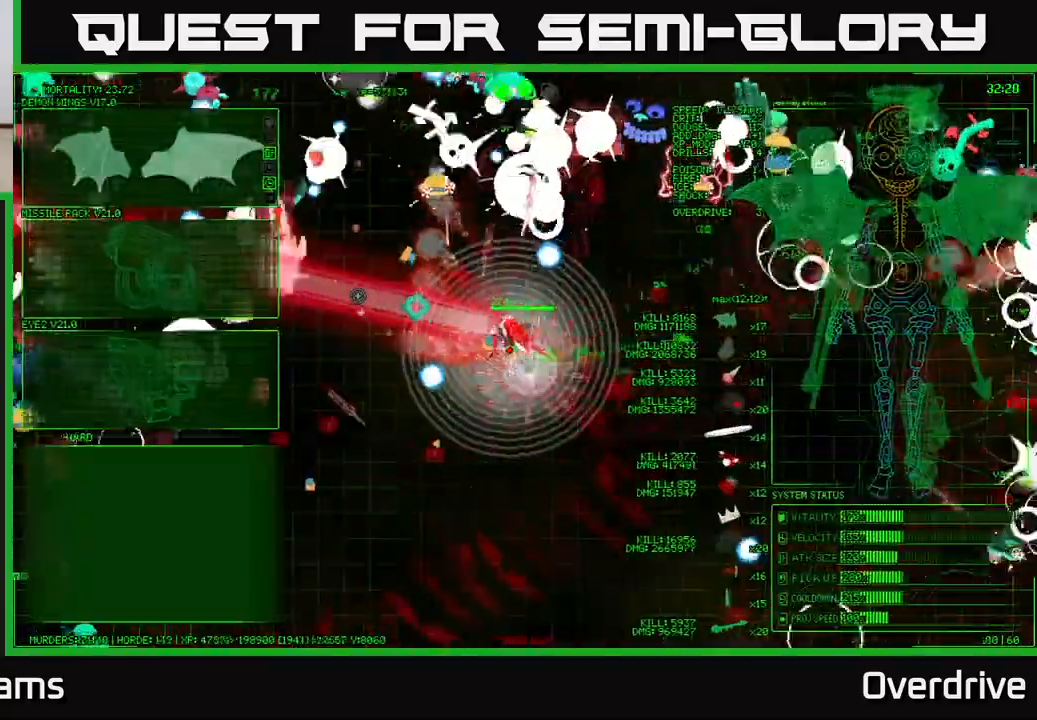
{"buttons": [], "left_stick": "up-left", "right_stick": "left", "events": []}
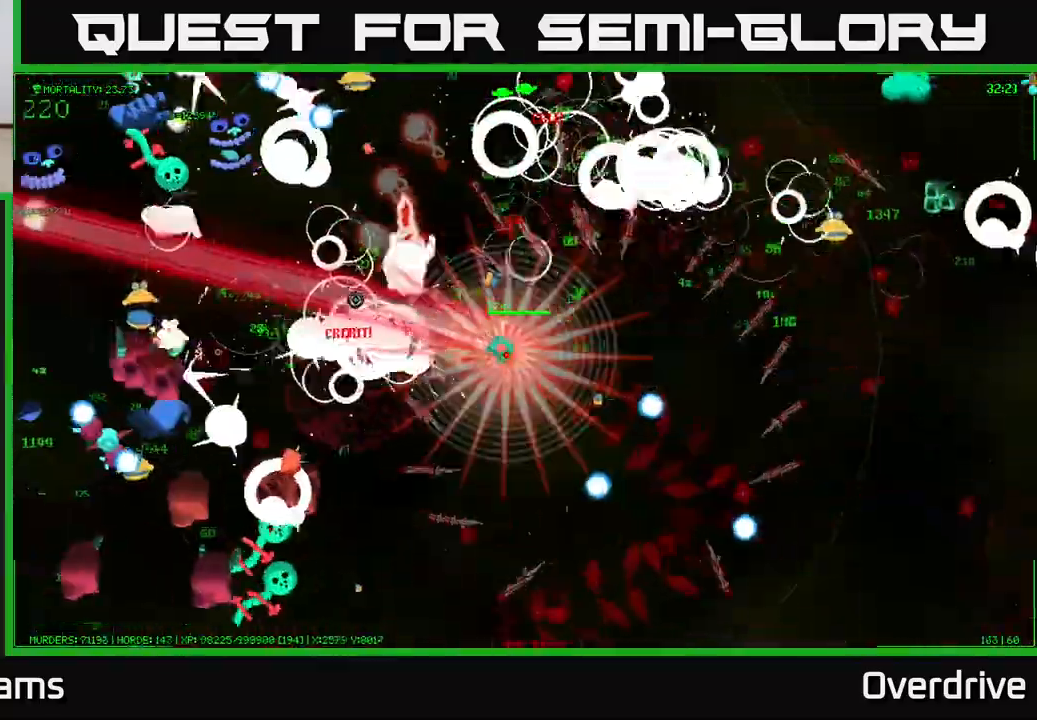
{"buttons": [], "left_stick": "up-left", "right_stick": "left", "events": []}
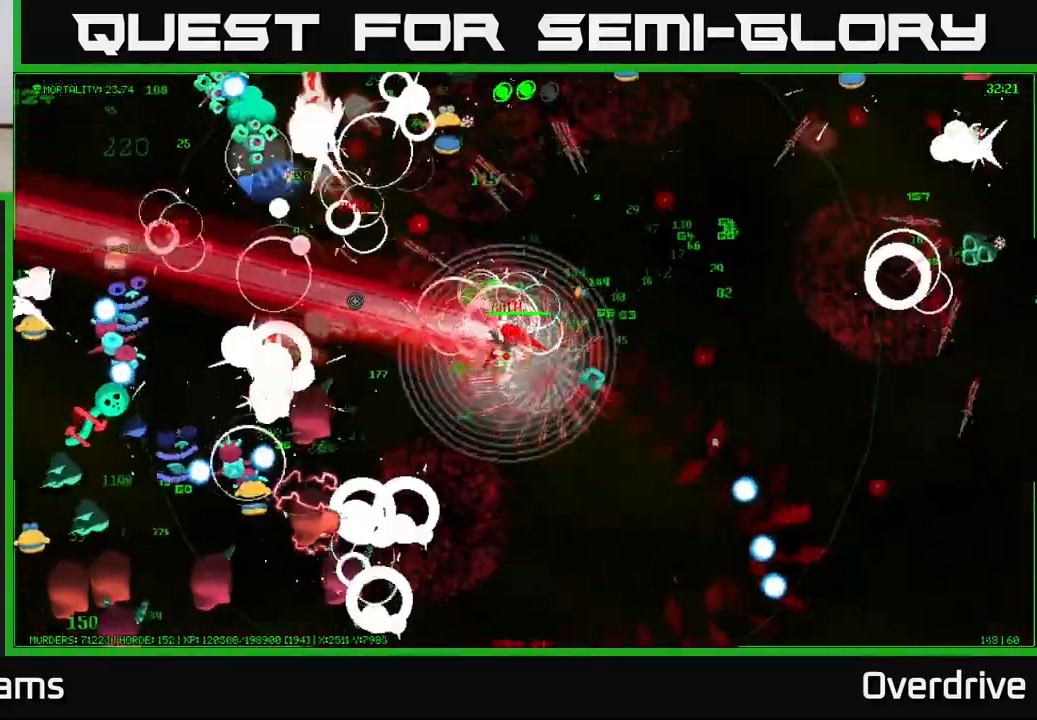
{"buttons": [], "left_stick": "up-left", "right_stick": "left", "events": []}
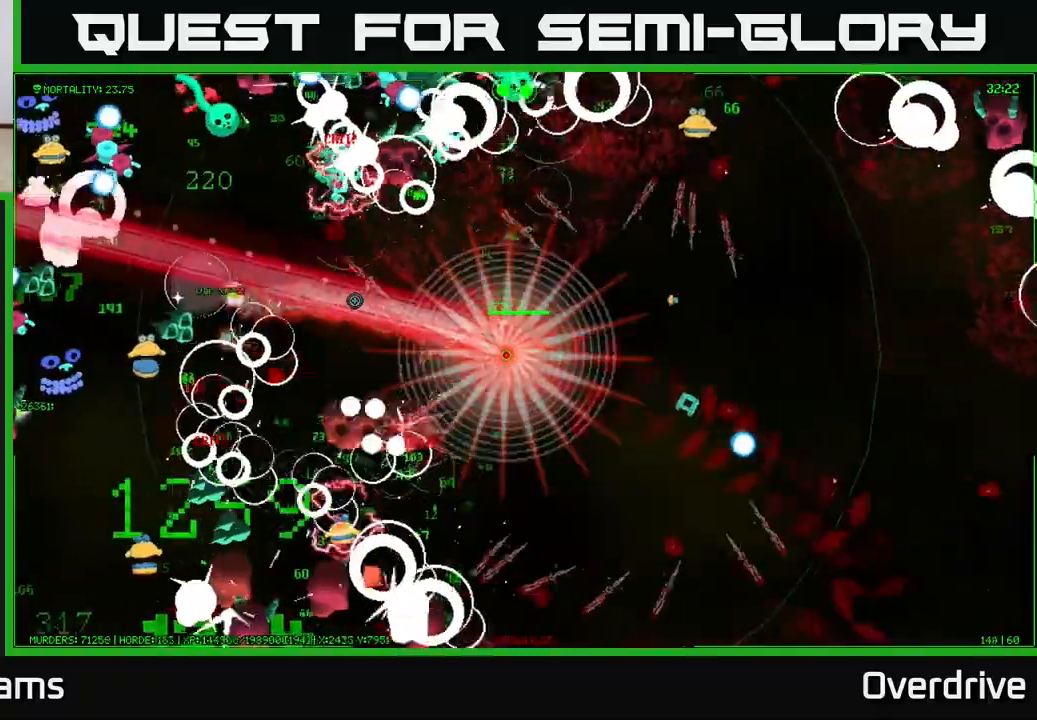
{"buttons": [], "left_stick": "left", "right_stick": "left", "events": [[67, "left_stick", "down-left"], [250, "left_stick", "left"]]}
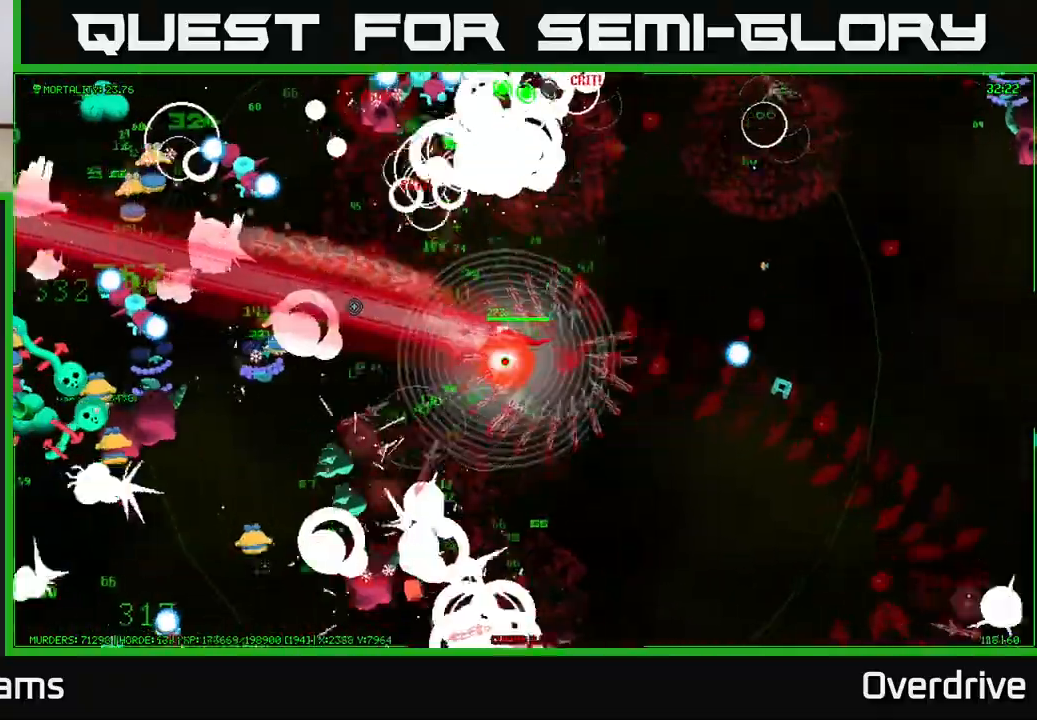
{"buttons": [], "left_stick": "up-left", "right_stick": "left", "events": [[17, "left_stick", "down-left"], [167, "left_stick", "left"], [350, "left_stick", "up-left"]]}
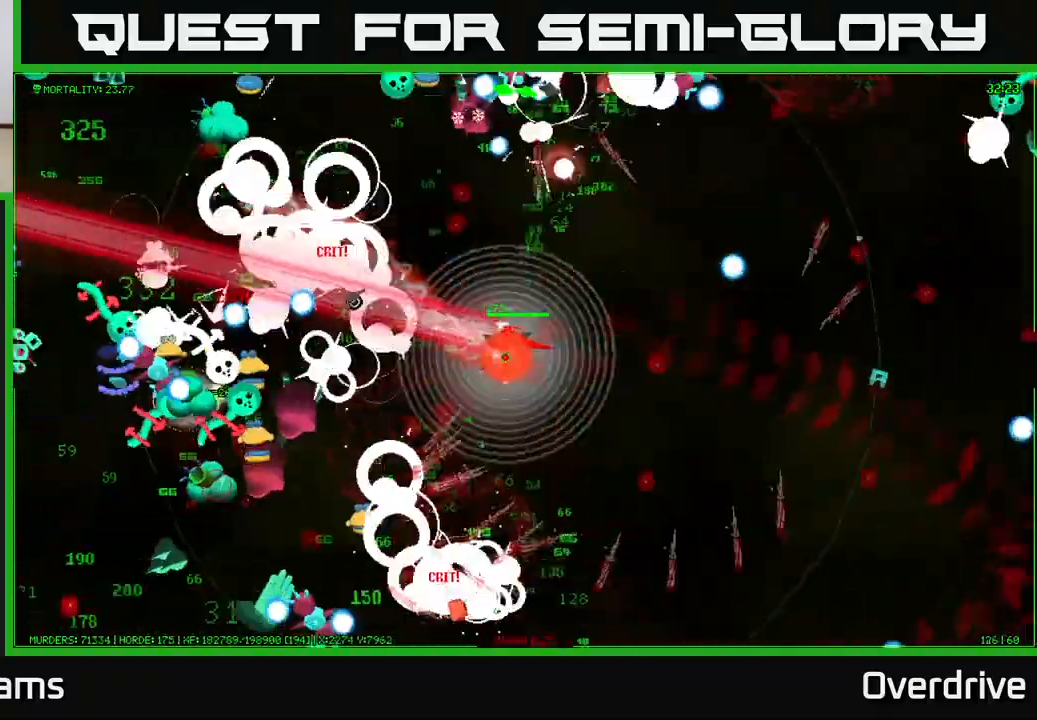
{"buttons": [], "left_stick": "up-left", "right_stick": "left", "events": [[283, "right_stick", "up-left"], [400, "right_stick", "left"]]}
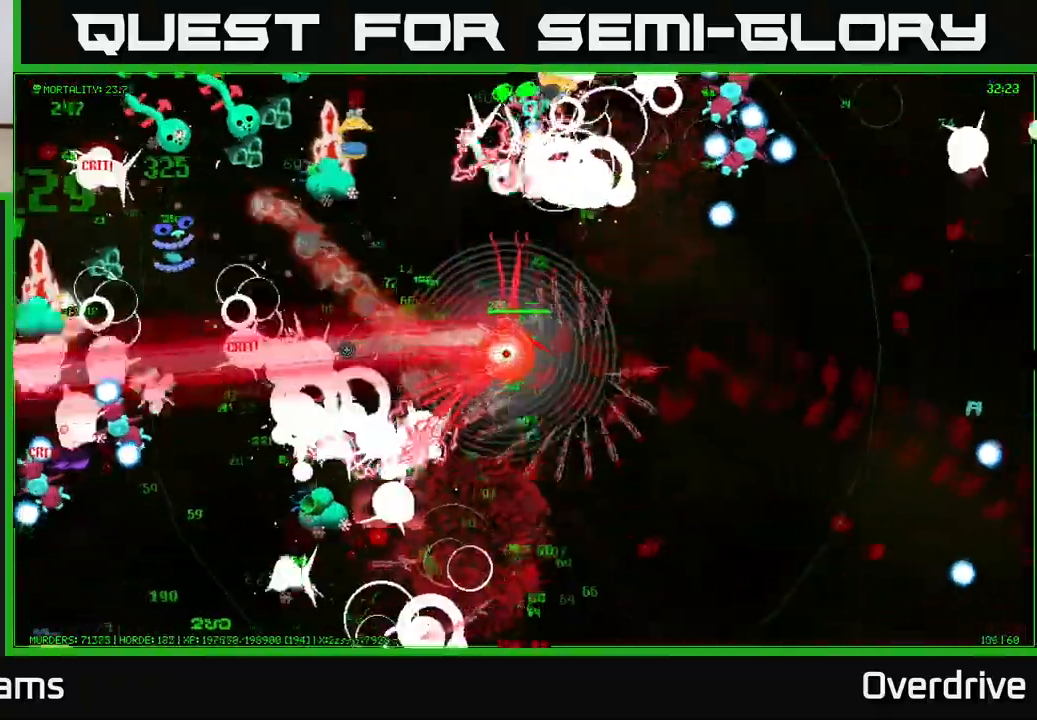
{"buttons": [], "left_stick": "left", "right_stick": "left", "events": [[67, "left_stick", "left"], [83, "right_stick", "up-left"], [183, "left_stick", "up-left"], [217, "right_stick", "left"], [383, "right_stick", "up-left"], [400, "left_stick", "left"], [500, "right_stick", "left"]]}
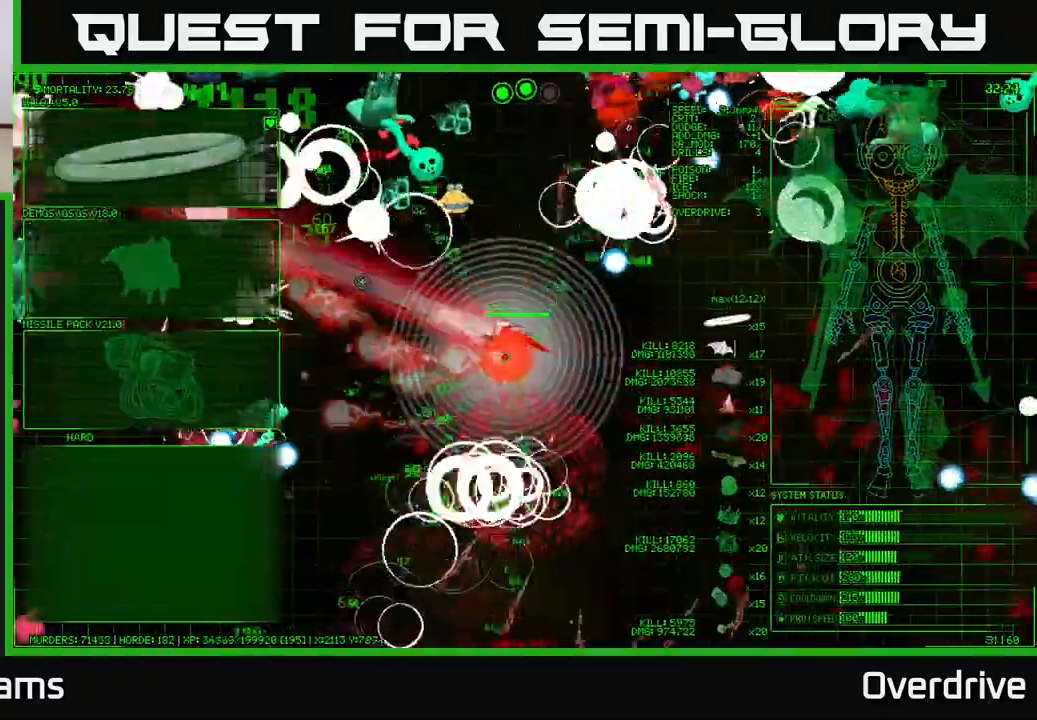
{"buttons": [], "left_stick": "left", "right_stick": "up-left", "events": [[233, "right_stick", "up-left"], [367, "right_stick", "left"], [500, "right_stick", "up-left"]]}
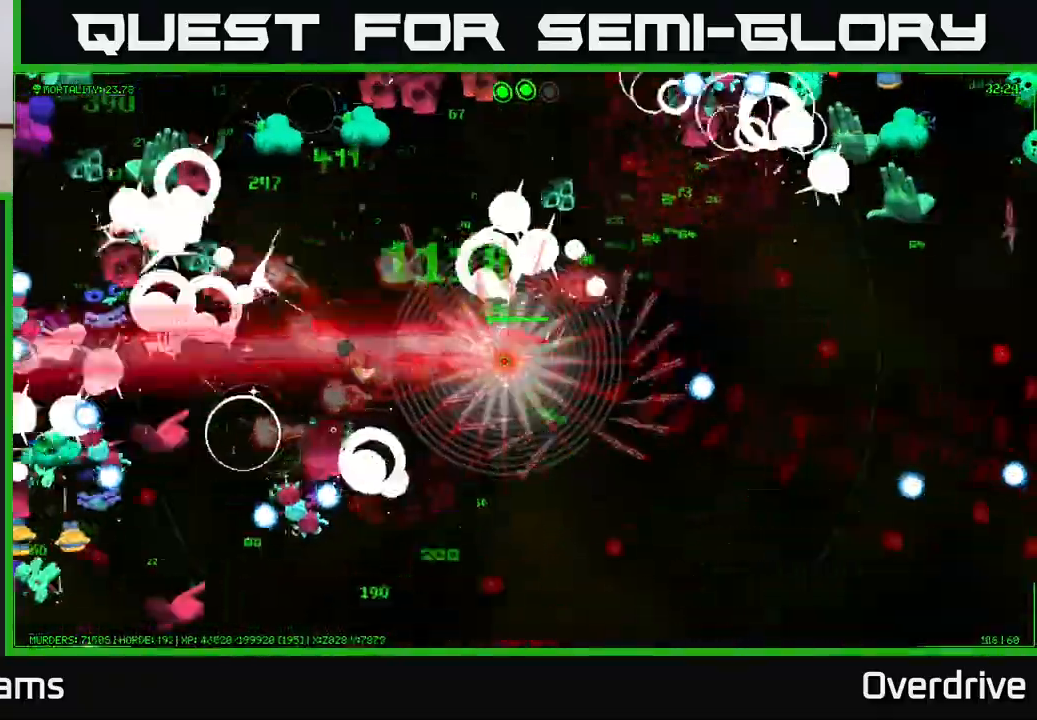
{"buttons": [], "left_stick": "up-left", "right_stick": "left", "events": [[133, "right_stick", "left"], [217, "left_stick", "up-left"], [283, "right_stick", "up-left"], [383, "right_stick", "left"]]}
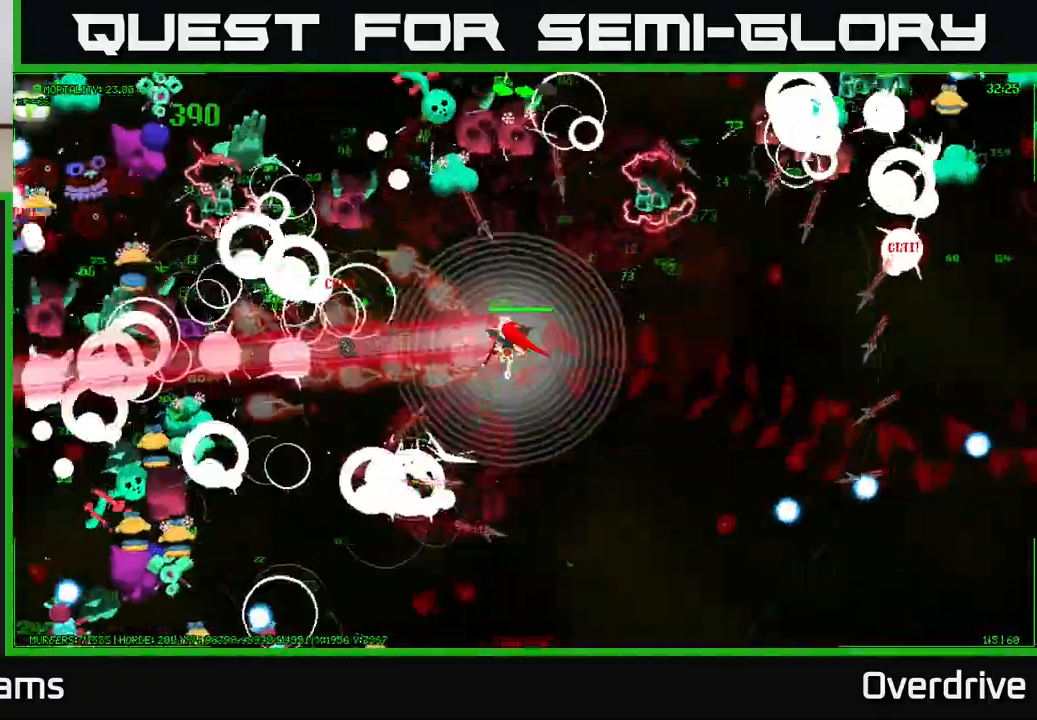
{"buttons": [], "left_stick": "up-left", "right_stick": "up-left", "events": [[67, "left_stick", "left"], [283, "right_stick", "up-left"], [400, "left_stick", "up-left"]]}
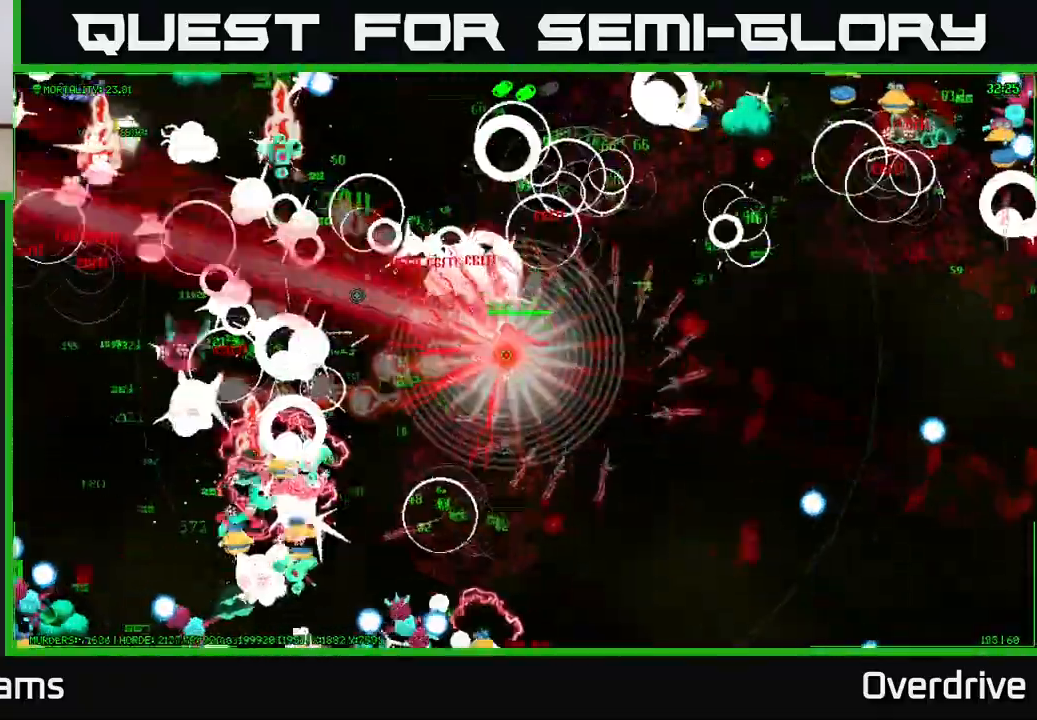
{"buttons": [], "left_stick": "left", "right_stick": "up-left", "events": [[17, "right_stick", "left"], [217, "left_stick", "left"], [500, "right_stick", "up-left"]]}
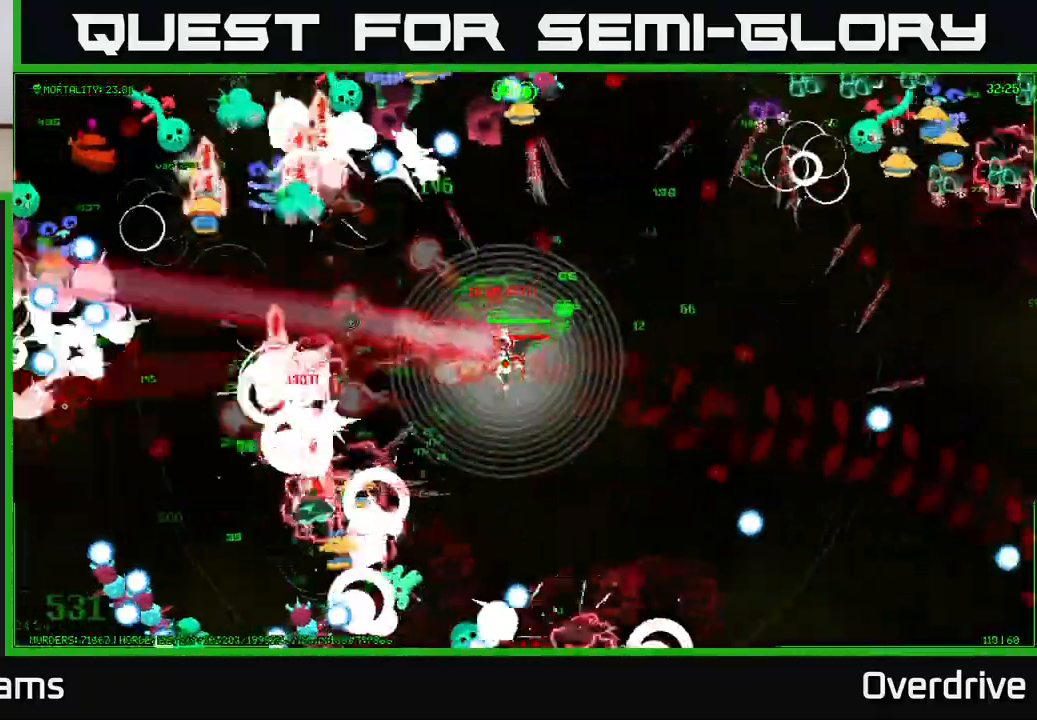
{"buttons": [], "left_stick": "left", "right_stick": "left", "events": [[417, "right_stick", "left"]]}
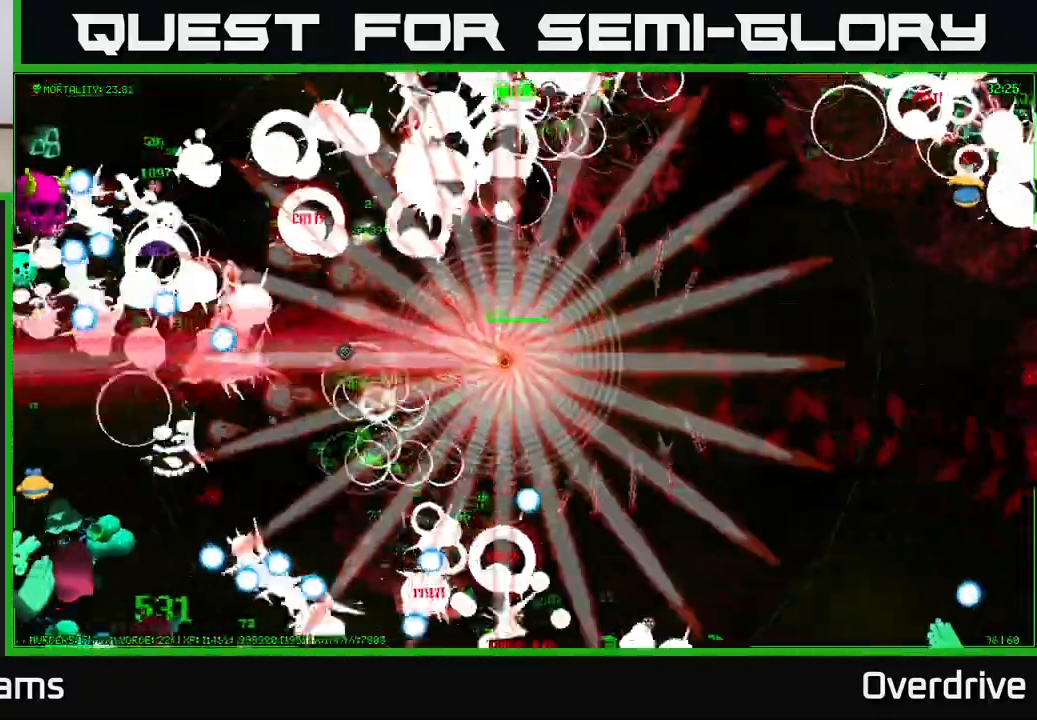
{"buttons": [], "left_stick": "left", "right_stick": "left", "events": [[133, "right_stick", "up-left"], [417, "right_stick", "left"]]}
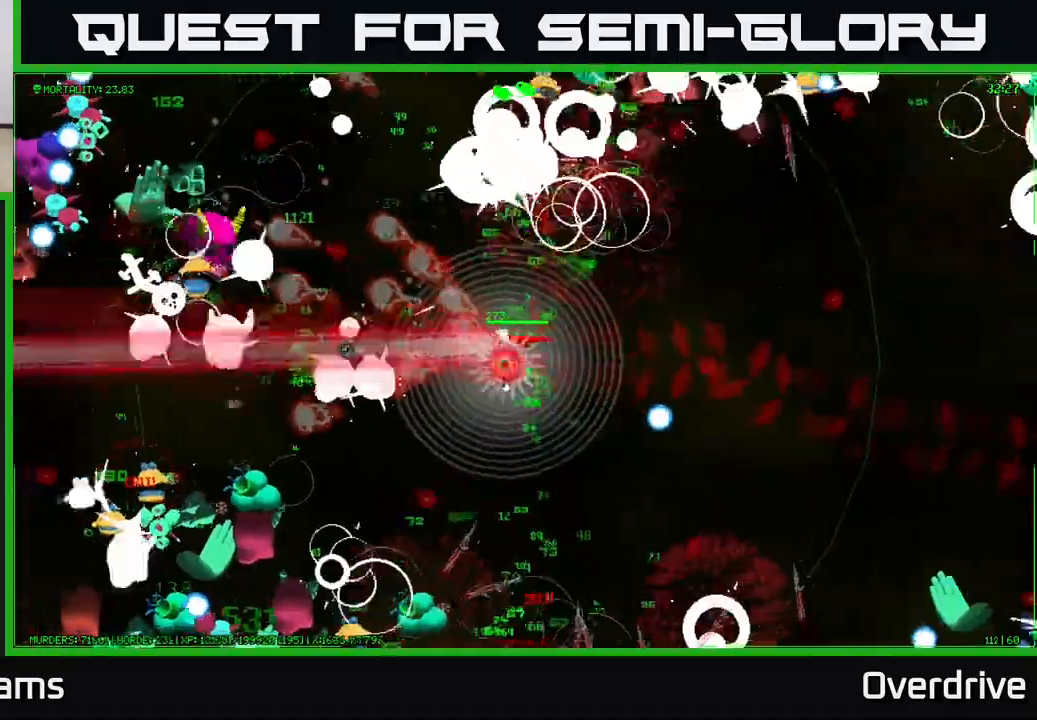
{"buttons": [], "left_stick": "down-left", "right_stick": "left", "events": [[200, "left_stick", "down-left"]]}
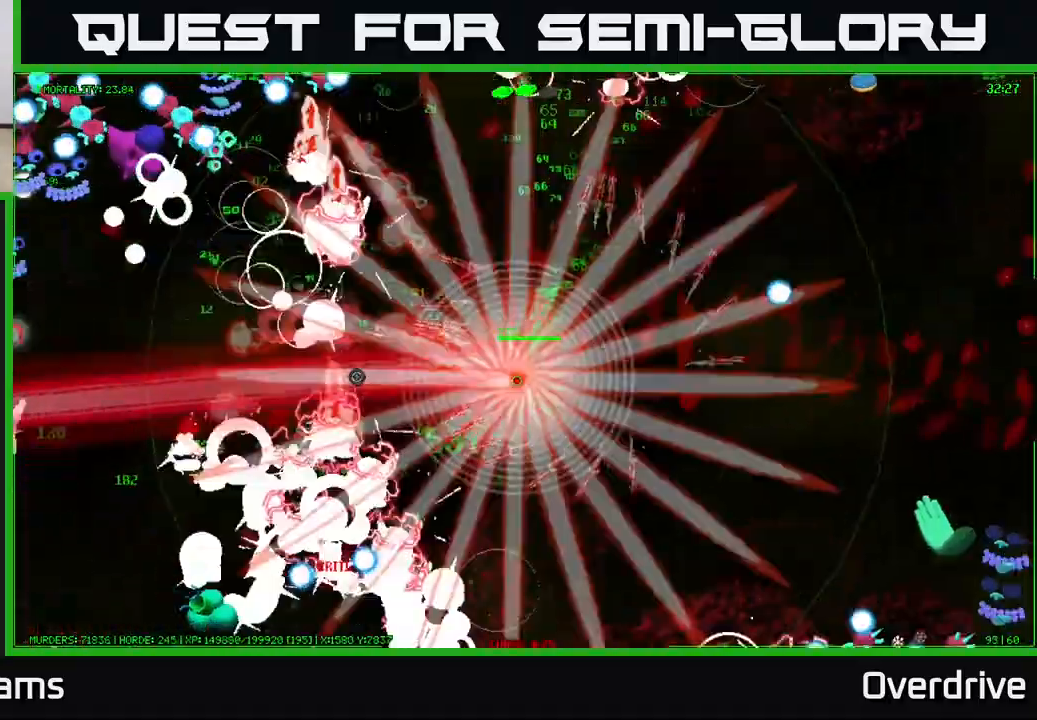
{"buttons": [], "left_stick": "left", "right_stick": "down-left", "events": [[133, "right_stick", "down-left"], [450, "left_stick", "left"]]}
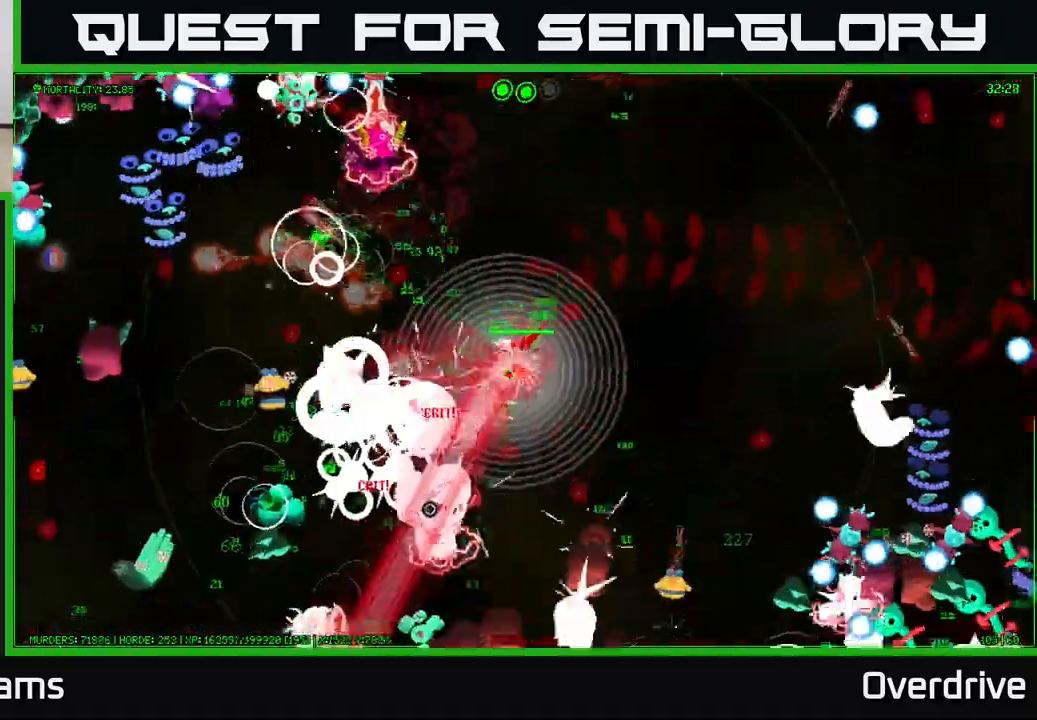
{"buttons": [], "left_stick": "up-left", "right_stick": "up-left", "events": [[17, "left_stick", "up-left"], [217, "right_stick", "left"], [433, "right_stick", "up-left"]]}
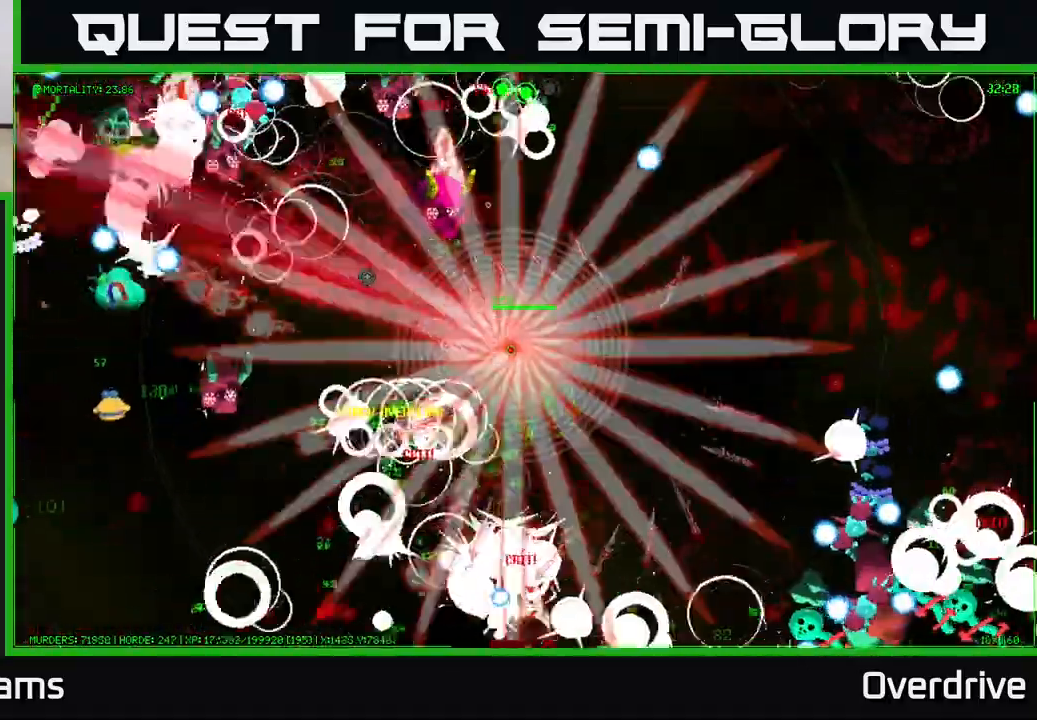
{"buttons": [], "left_stick": "left", "right_stick": "up-left", "events": [[483, "left_stick", "left"]]}
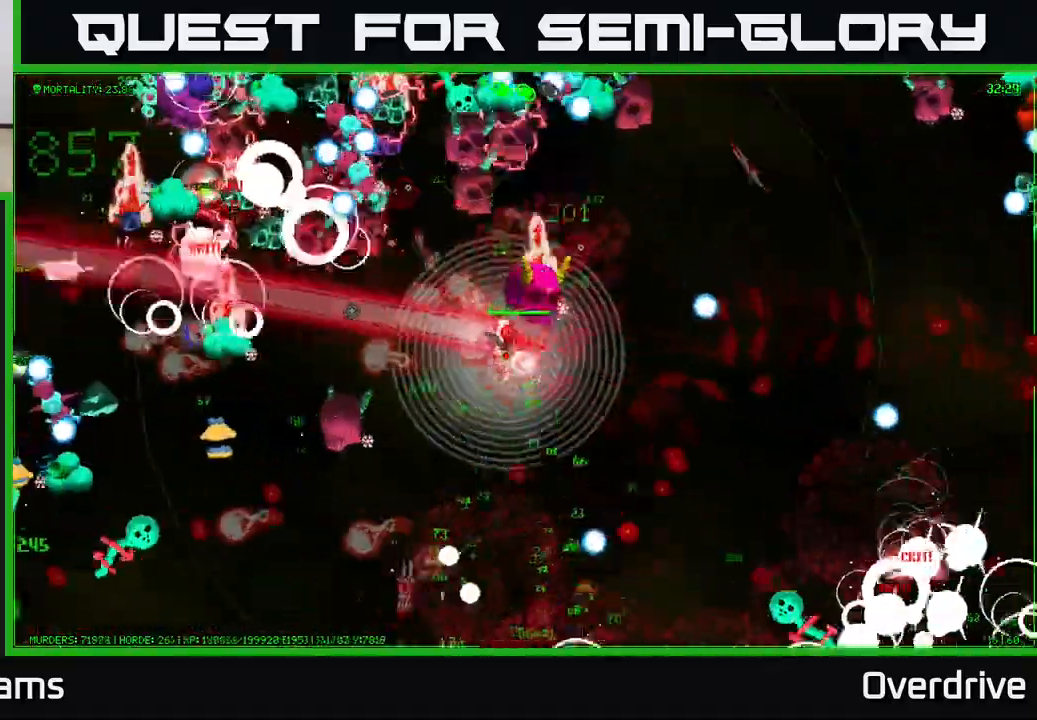
{"buttons": [], "left_stick": "left", "right_stick": "left", "events": [[450, "right_stick", "left"]]}
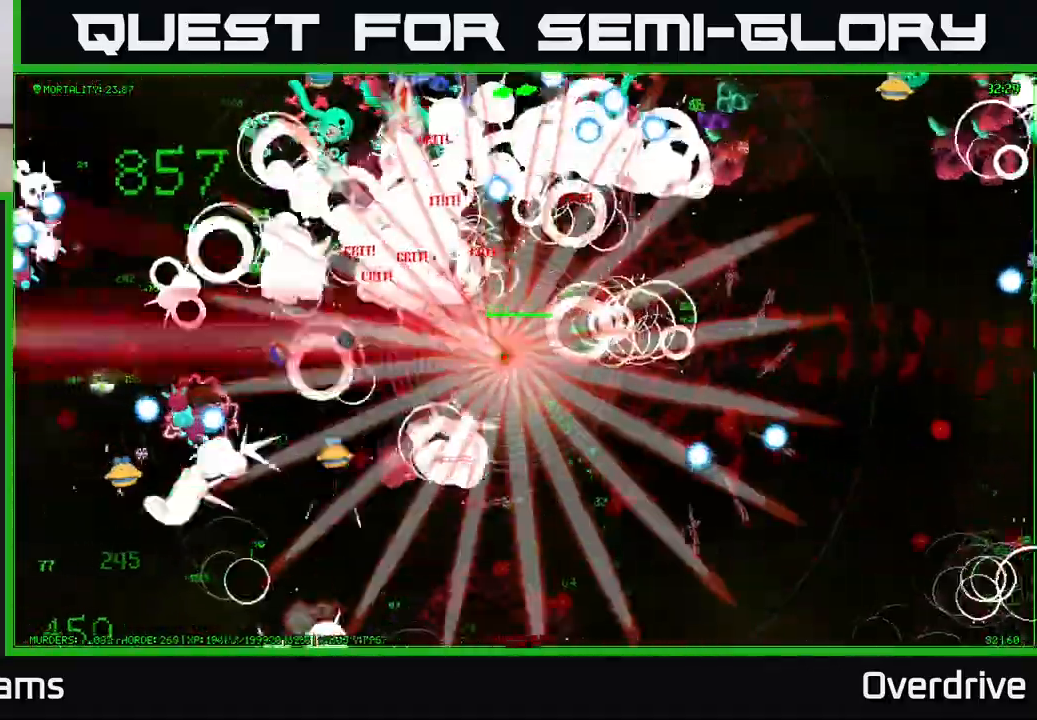
{"buttons": [], "left_stick": "left", "right_stick": "up-left", "events": [[367, "right_stick", "up-left"]]}
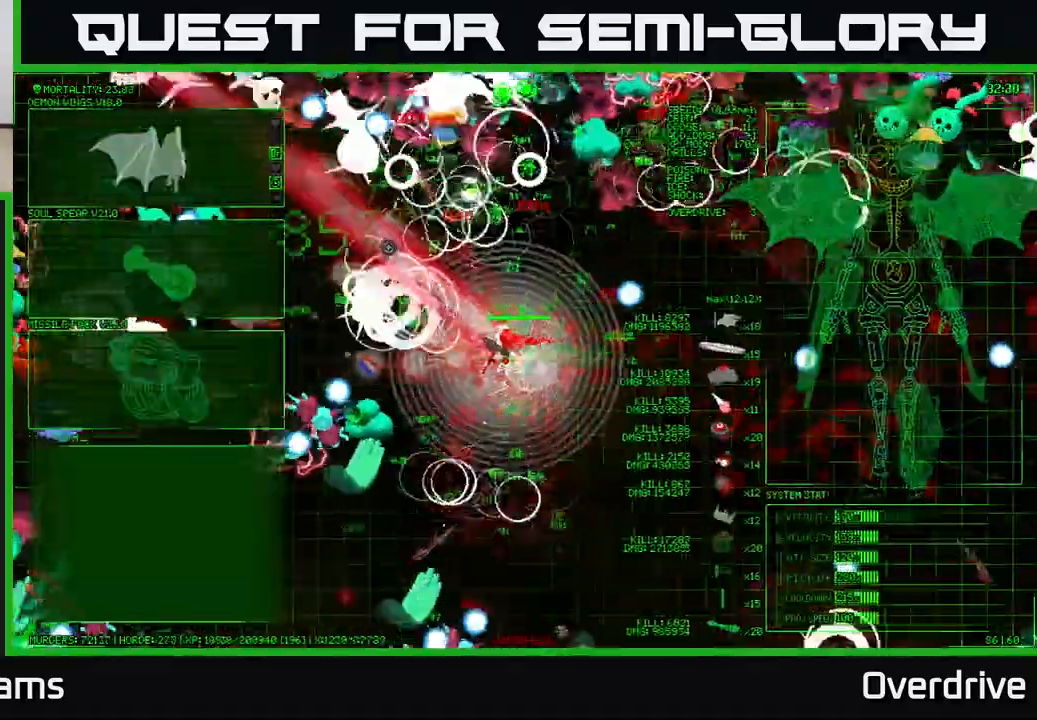
{"buttons": [], "left_stick": "up-left", "right_stick": "up-right", "events": [[183, "right_stick", "up"], [267, "left_stick", "up-left"], [300, "right_stick", "up-right"]]}
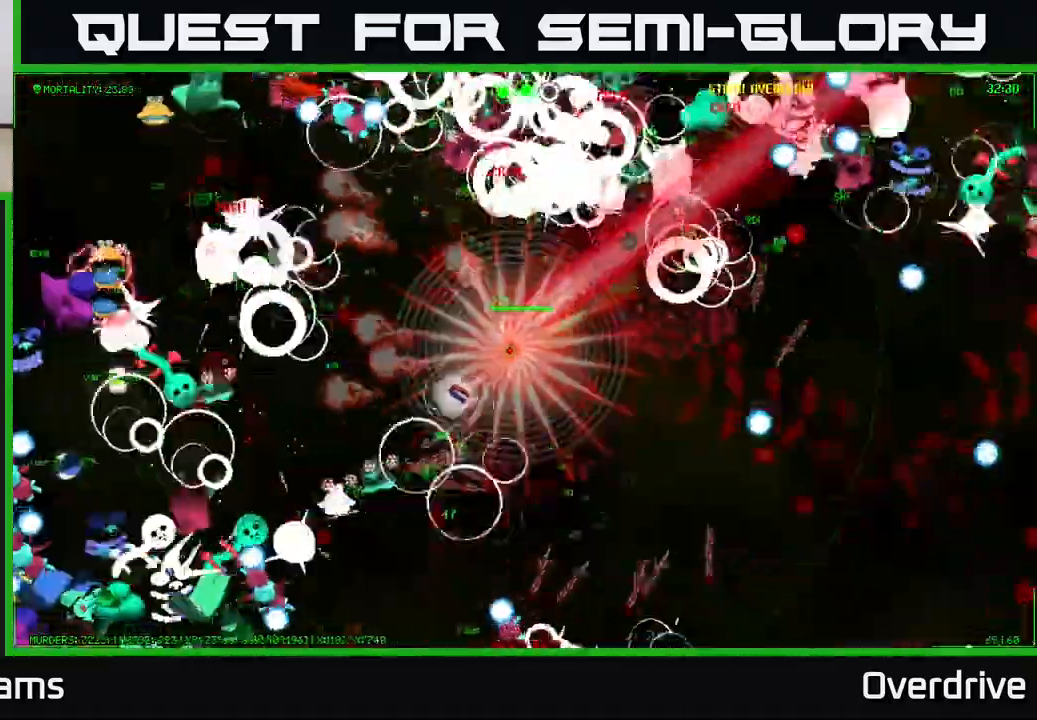
{"buttons": [], "left_stick": "center", "right_stick": "up-right", "events": [[133, "left_stick", "down-left"], [250, "left_stick", "down"], [350, "left_stick", "down-right"], [467, "left_stick", "center"]]}
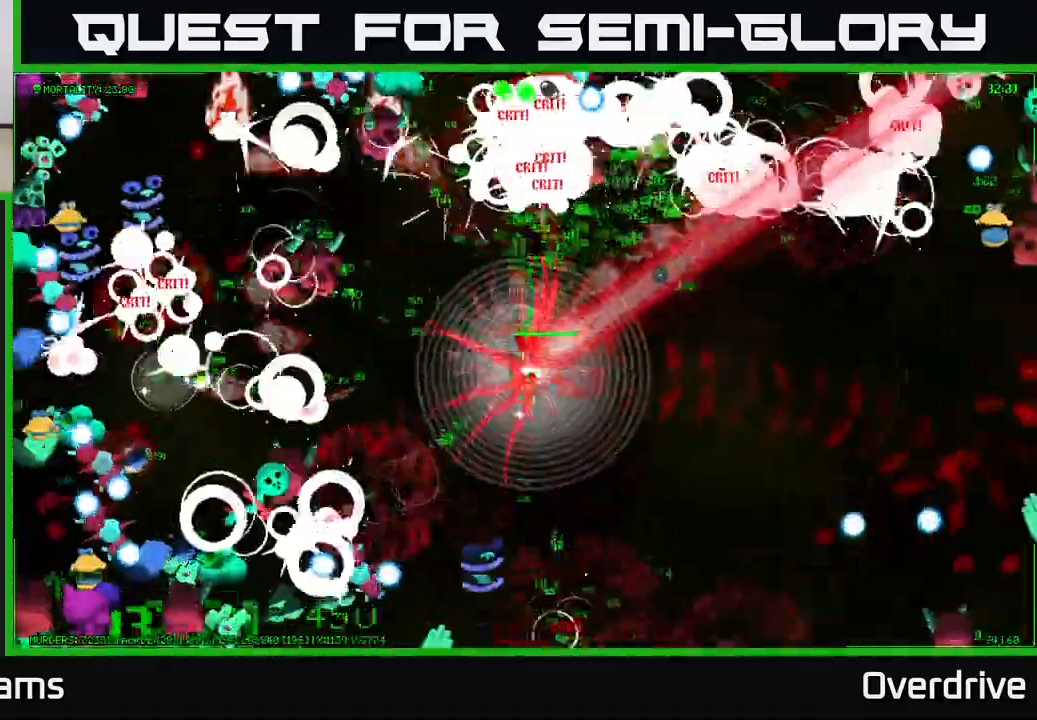
{"buttons": [], "left_stick": "up-right", "right_stick": "up-right", "events": [[250, "left_stick", "up-right"]]}
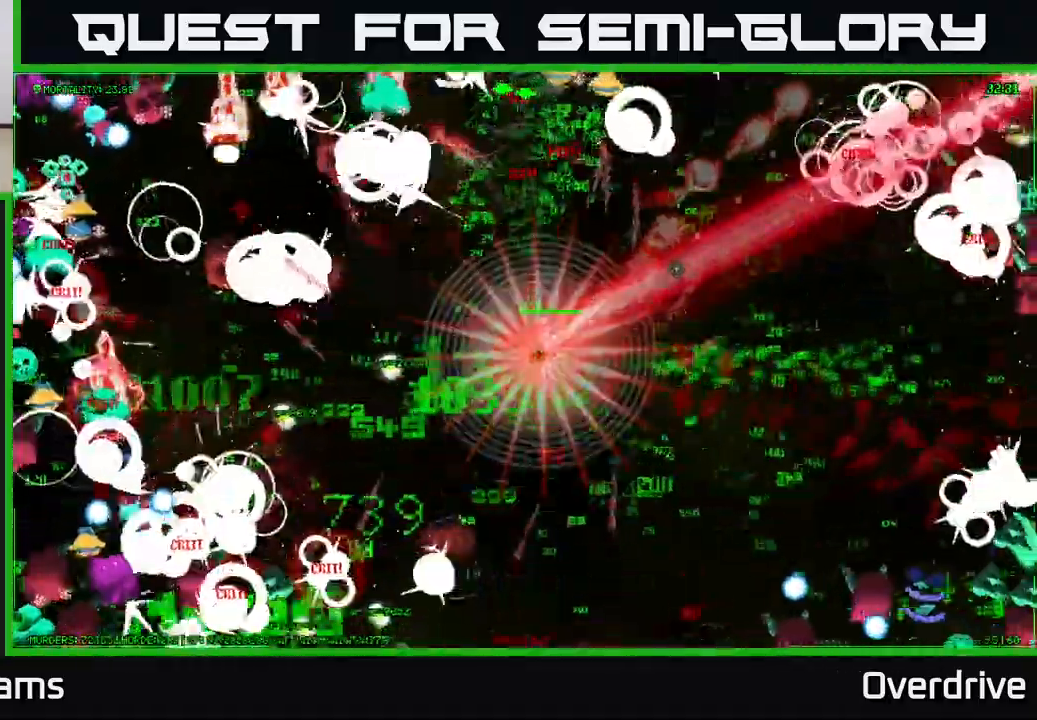
{"buttons": [], "left_stick": "center", "right_stick": "right", "events": [[300, "left_stick", "center"], [367, "right_stick", "right"]]}
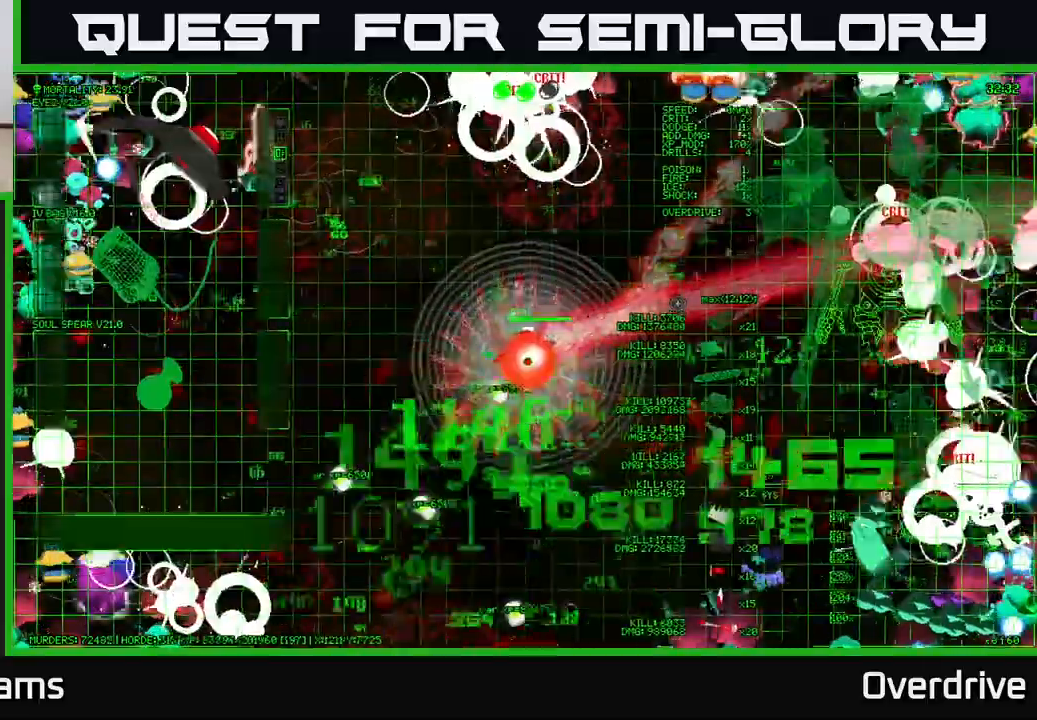
{"buttons": [], "left_stick": "down-left", "right_stick": "right", "events": [[67, "left_stick", "down"], [333, "left_stick", "down-left"]]}